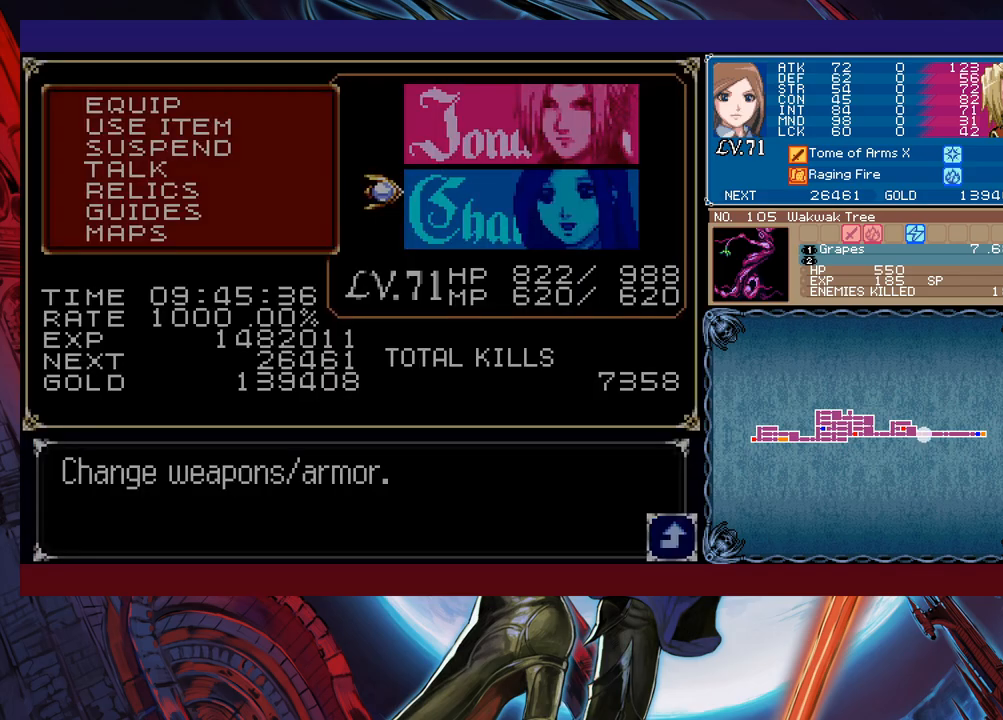
Gameplay with a controller (Xbox layout); each line is a JSON object with the inputs held at the frame after it. "events" lists button and stick changes between this image and that frame as [ms after this image, input, new state], when the widget could be followed in between. Not read: L2 R2 right_stick.
{"buttons": [], "left_stick": "left", "events": [[33, "B", "down"], [117, "left_stick", "left"], [133, "B", "up"], [183, "B", "down"], [233, "B", "up"], [283, "B", "down"], [367, "B", "up"]]}
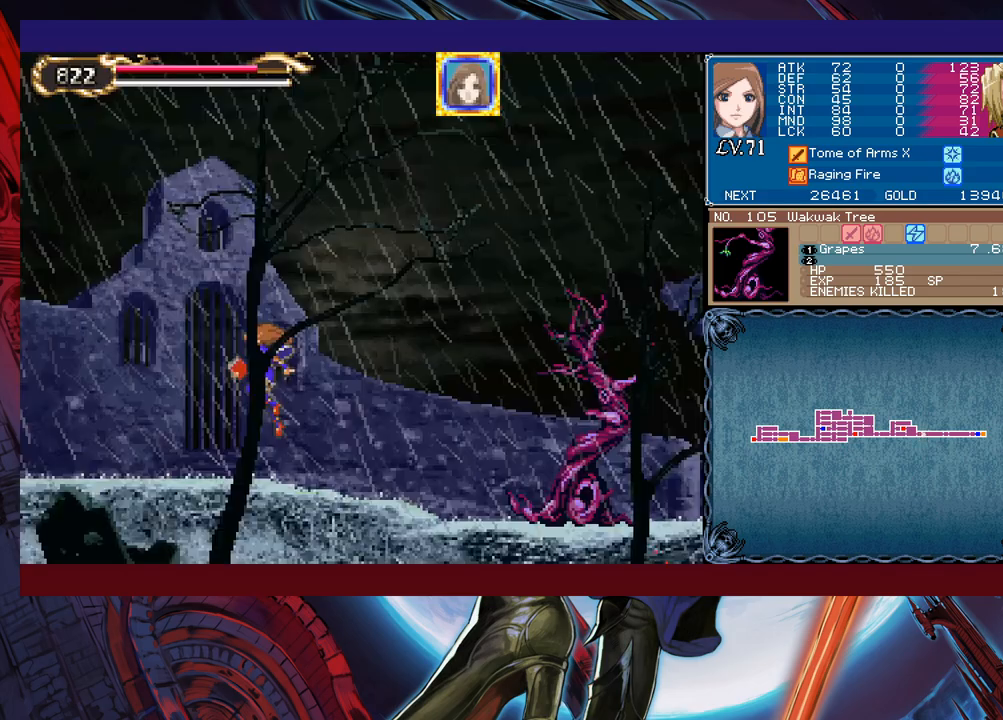
{"buttons": [], "left_stick": "left", "events": []}
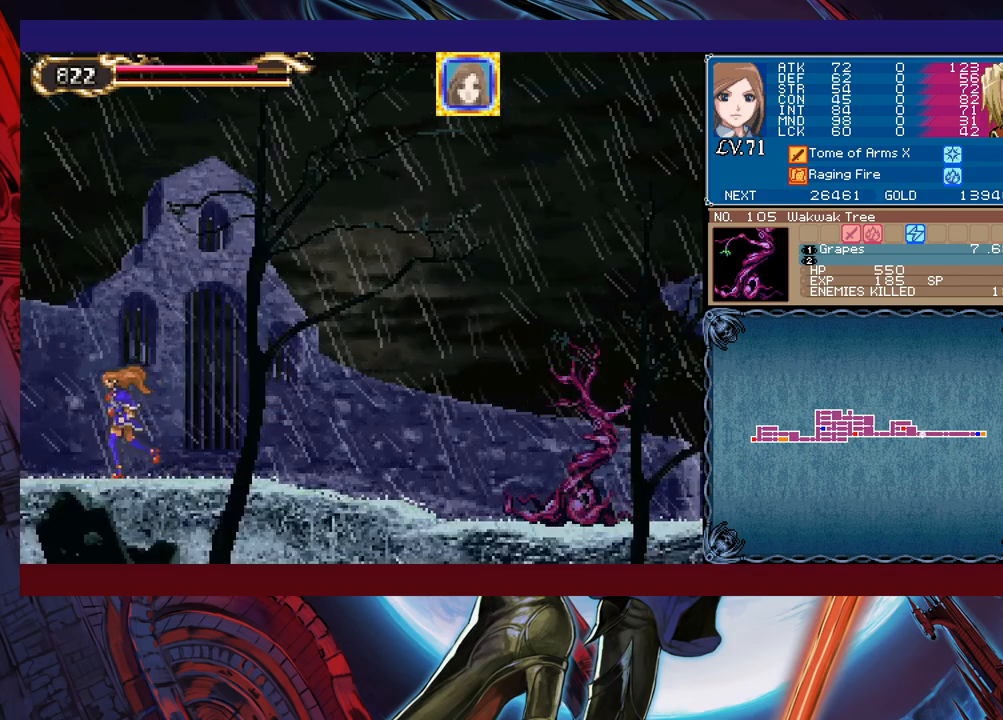
{"buttons": [], "left_stick": "right", "events": [[17, "left_stick", "up"], [33, "Y", "down"], [83, "B", "down"], [83, "Y", "up"], [117, "left_stick", "left"], [133, "B", "up"], [467, "left_stick", "right"]]}
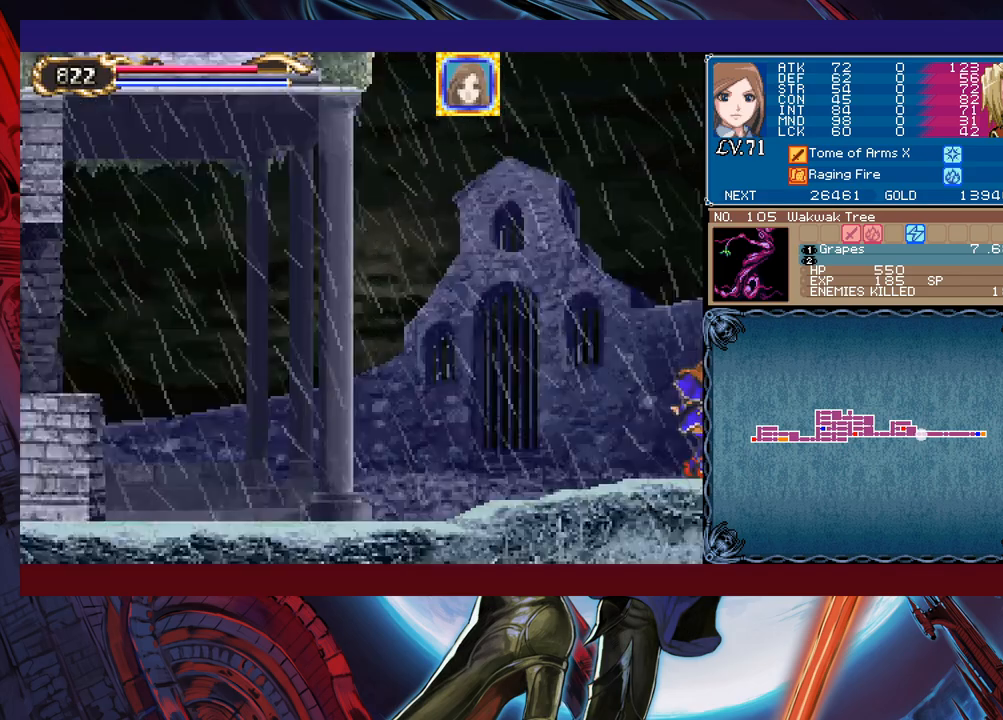
{"buttons": [], "left_stick": "right", "events": [[200, "left_stick", "left"], [233, "Y", "down"], [267, "B", "down"], [267, "Y", "up"], [317, "B", "up"], [317, "left_stick", "right"]]}
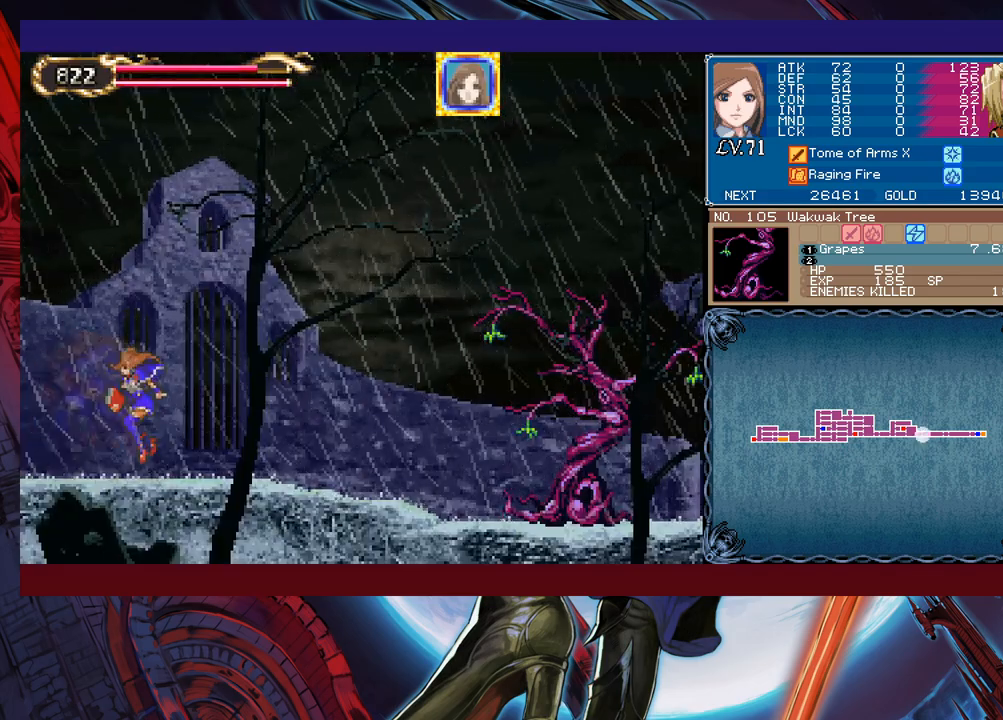
{"buttons": [], "left_stick": "right", "events": [[67, "left_stick", "left"], [83, "Y", "down"], [117, "B", "down"], [117, "Y", "up"], [167, "B", "up"], [167, "left_stick", "right"]]}
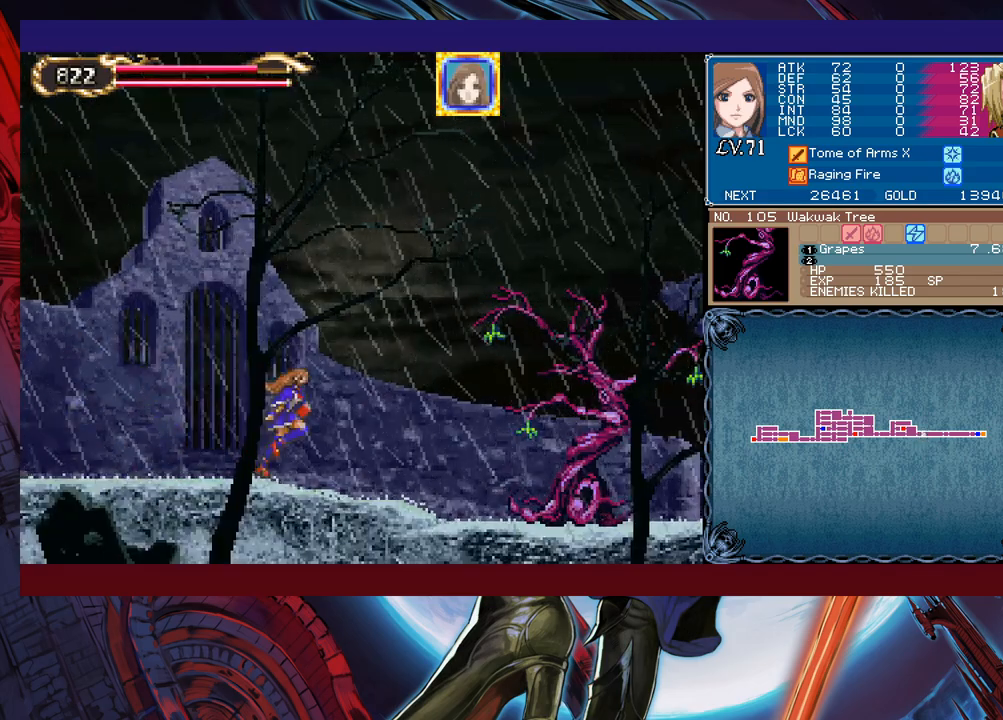
{"buttons": ["X"], "left_stick": "center", "events": [[217, "left_stick", "up-right"], [283, "X", "down"], [433, "left_stick", "center"]]}
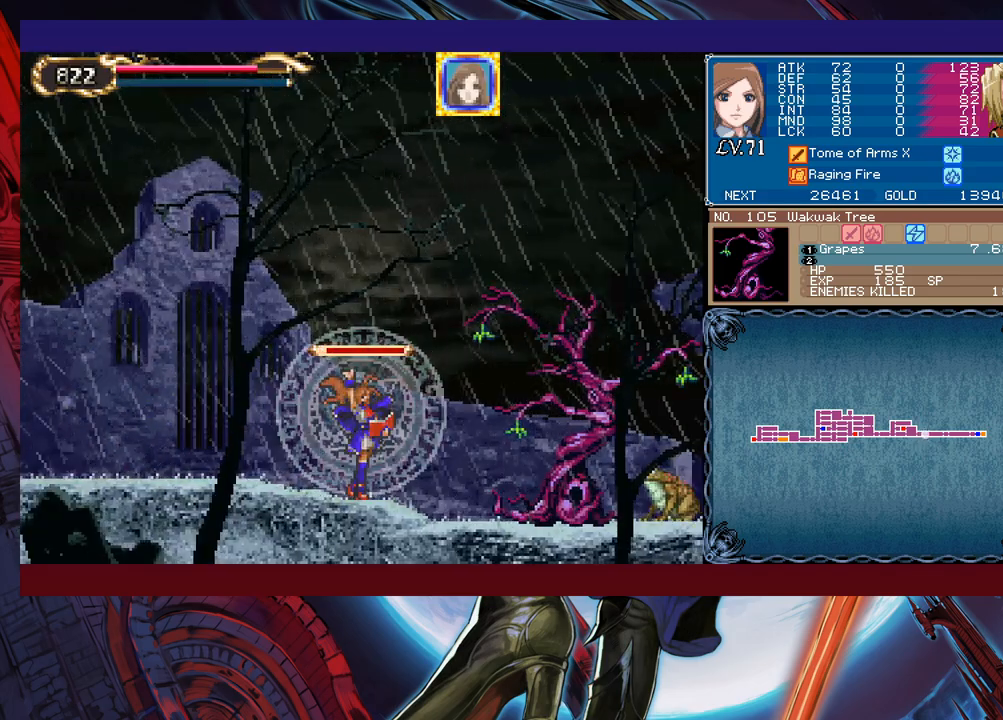
{"buttons": ["X"], "left_stick": "center", "events": []}
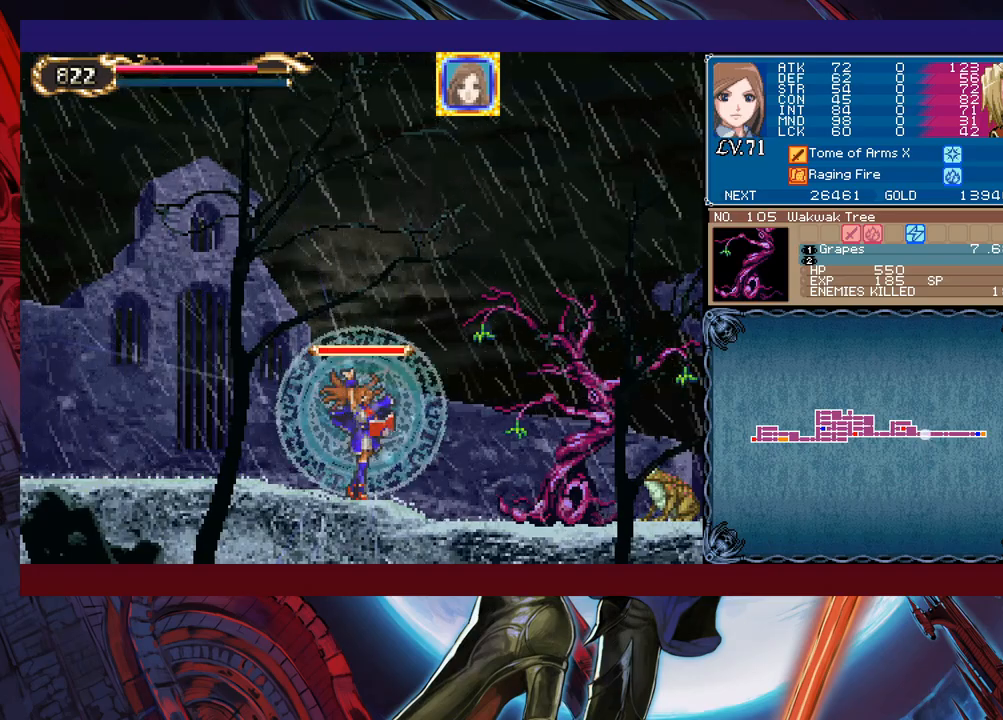
{"buttons": [], "left_stick": "right", "events": [[17, "X", "up"], [33, "Y", "down"], [83, "left_stick", "down"], [133, "Y", "up"], [183, "left_stick", "right"]]}
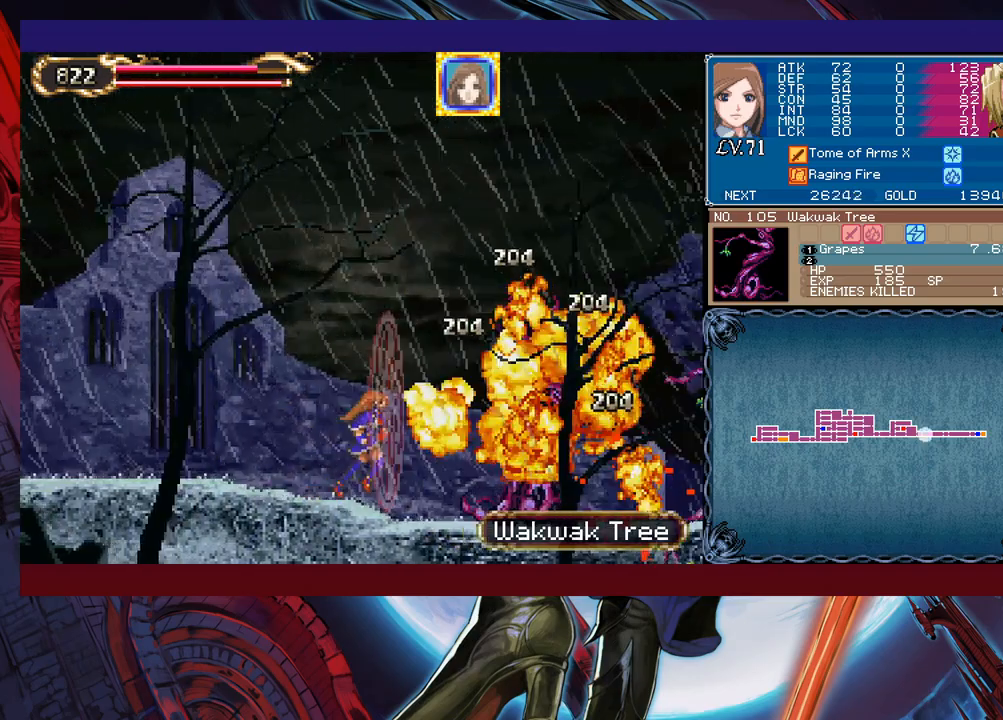
{"buttons": [], "left_stick": "right", "events": []}
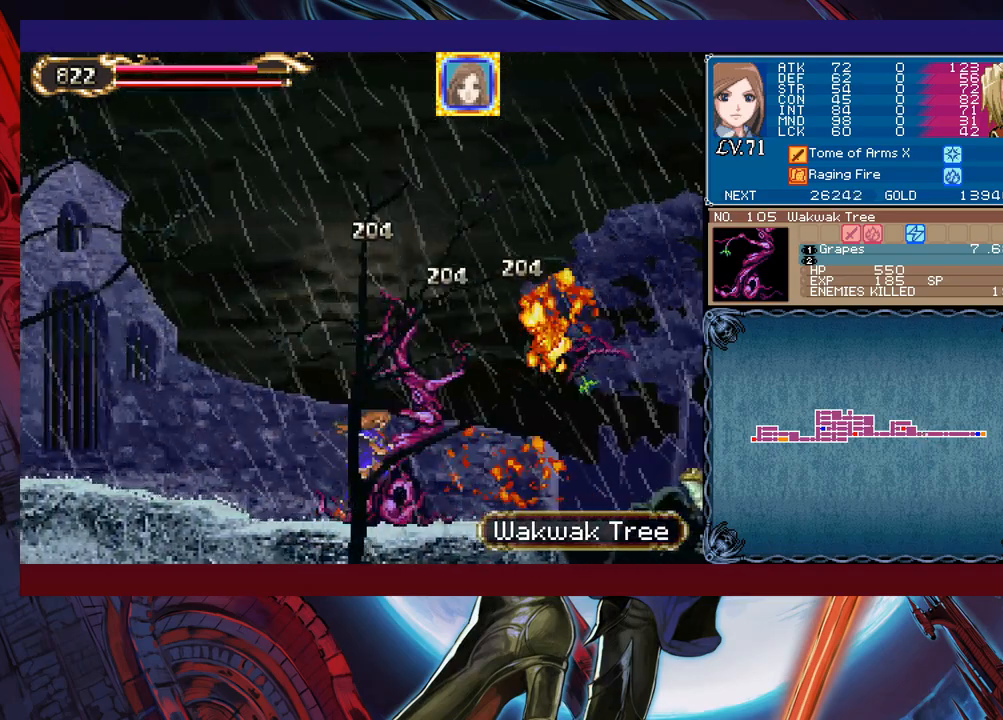
{"buttons": [], "left_stick": "center", "events": [[167, "Y", "down"], [183, "left_stick", "center"], [217, "B", "down"], [217, "Y", "up"], [233, "B", "up"], [233, "left_stick", "left"], [483, "left_stick", "center"]]}
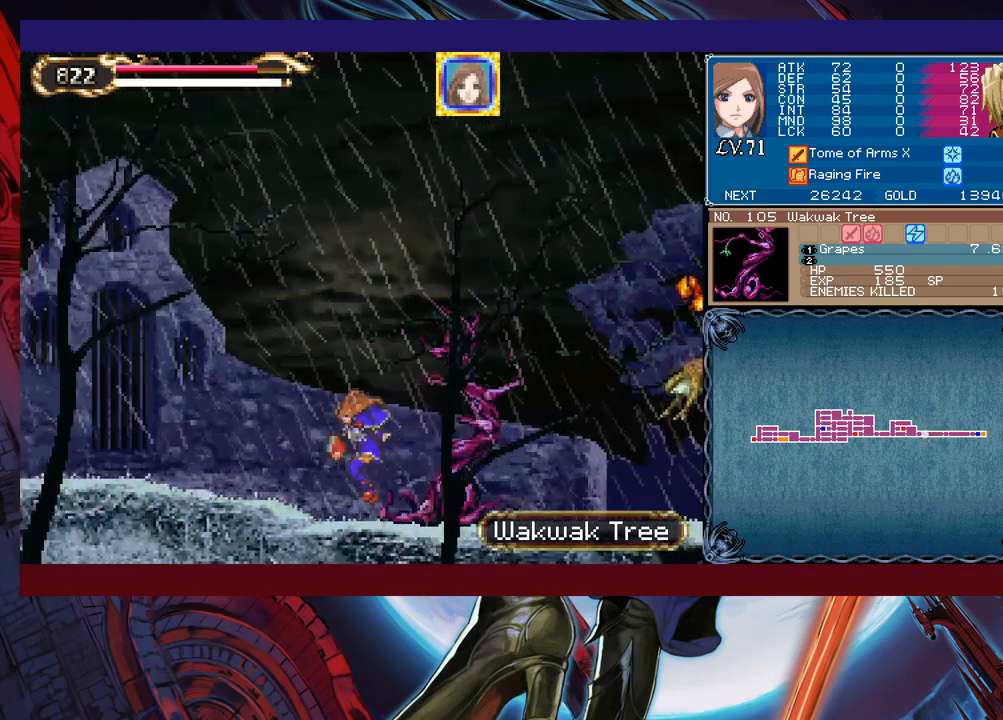
{"buttons": [], "left_stick": "left", "events": [[17, "left_stick", "right"], [33, "B", "down"], [83, "B", "up"], [83, "left_stick", "left"], [283, "left_stick", "right"], [333, "B", "down"], [383, "B", "up"], [383, "left_stick", "left"]]}
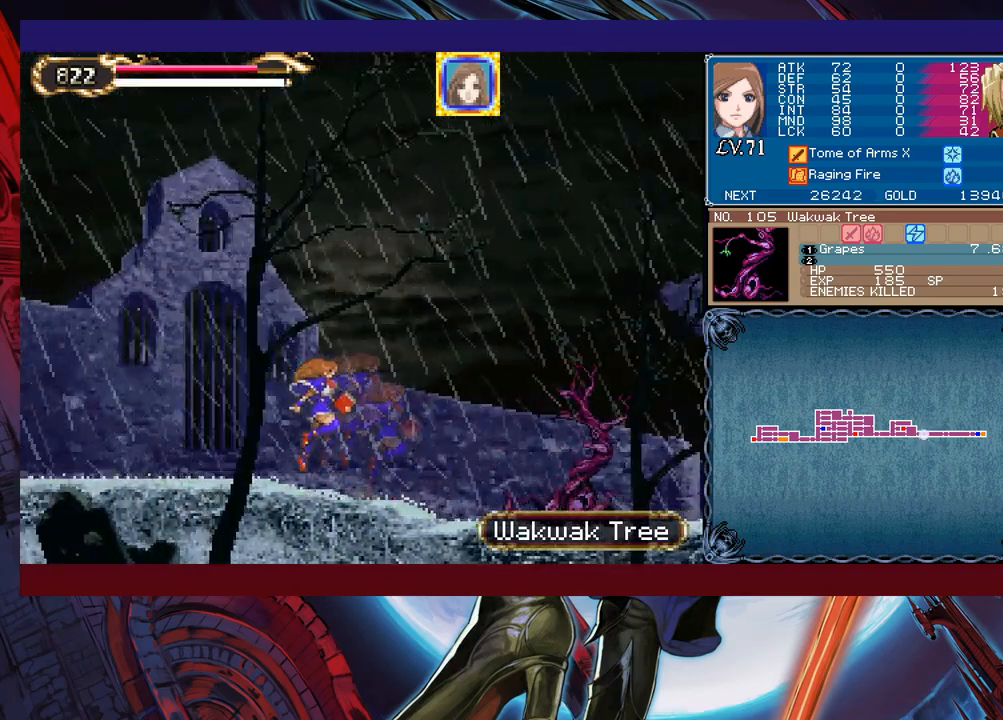
{"buttons": [], "left_stick": "left", "events": [[83, "Y", "down"], [83, "left_stick", "right"], [133, "B", "down"], [133, "Y", "up"], [167, "B", "up"], [167, "left_stick", "left"], [367, "left_stick", "right"], [383, "Y", "down"], [417, "B", "down"], [417, "Y", "up"], [433, "B", "up"], [433, "left_stick", "left"]]}
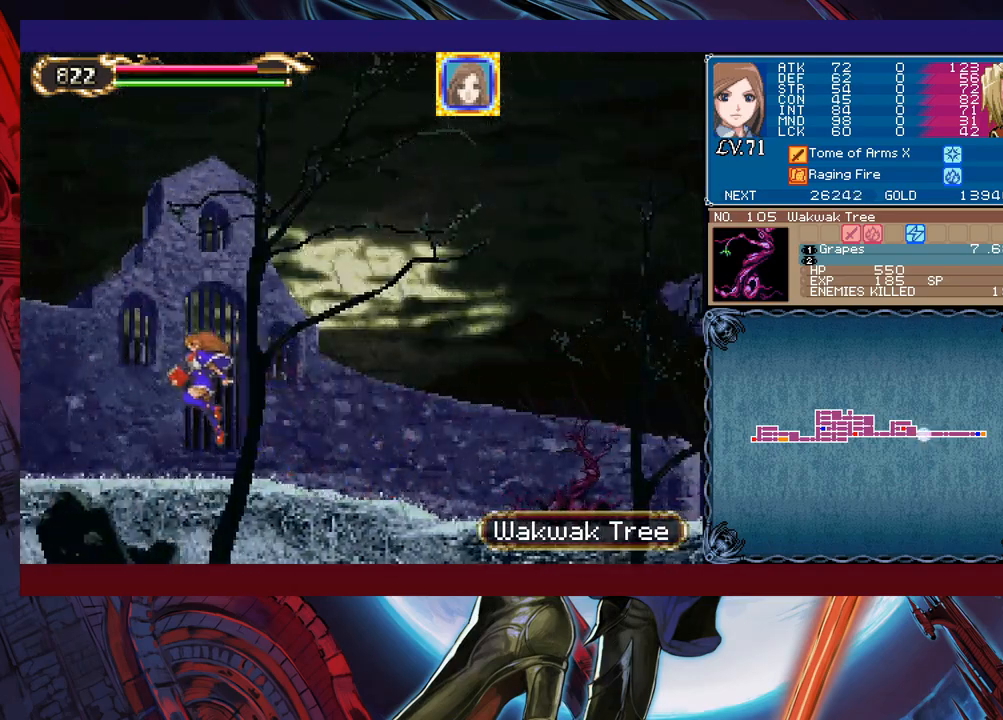
{"buttons": [], "left_stick": "left", "events": []}
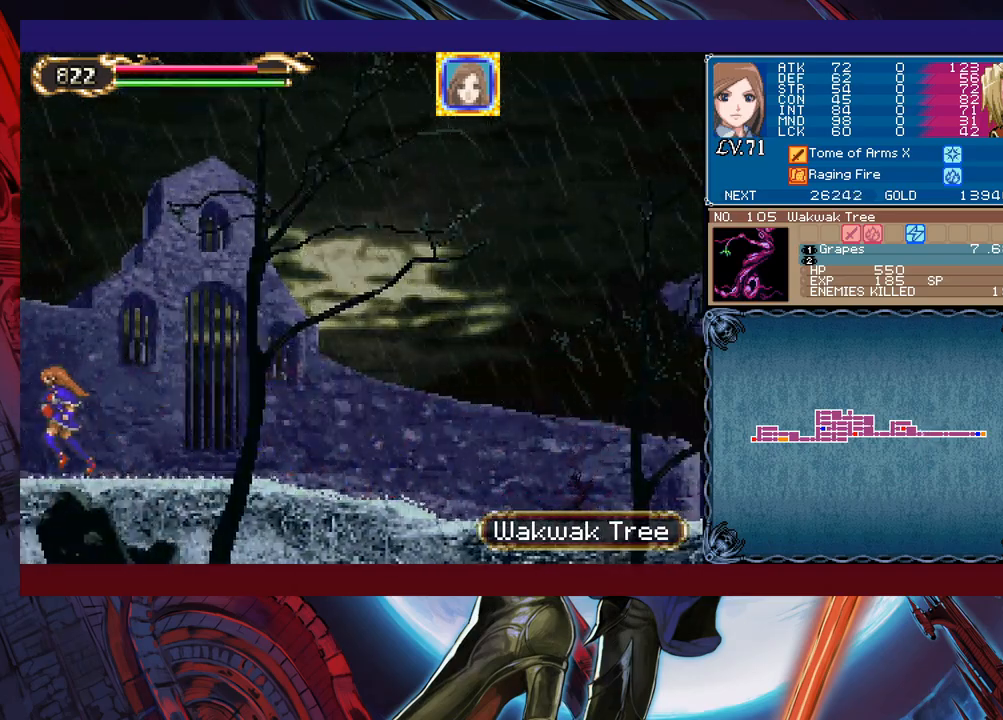
{"buttons": [], "left_stick": "right", "events": [[183, "left_stick", "right"], [383, "left_stick", "left"], [417, "Y", "down"], [433, "B", "down"], [433, "Y", "up"], [483, "B", "up"], [483, "left_stick", "right"]]}
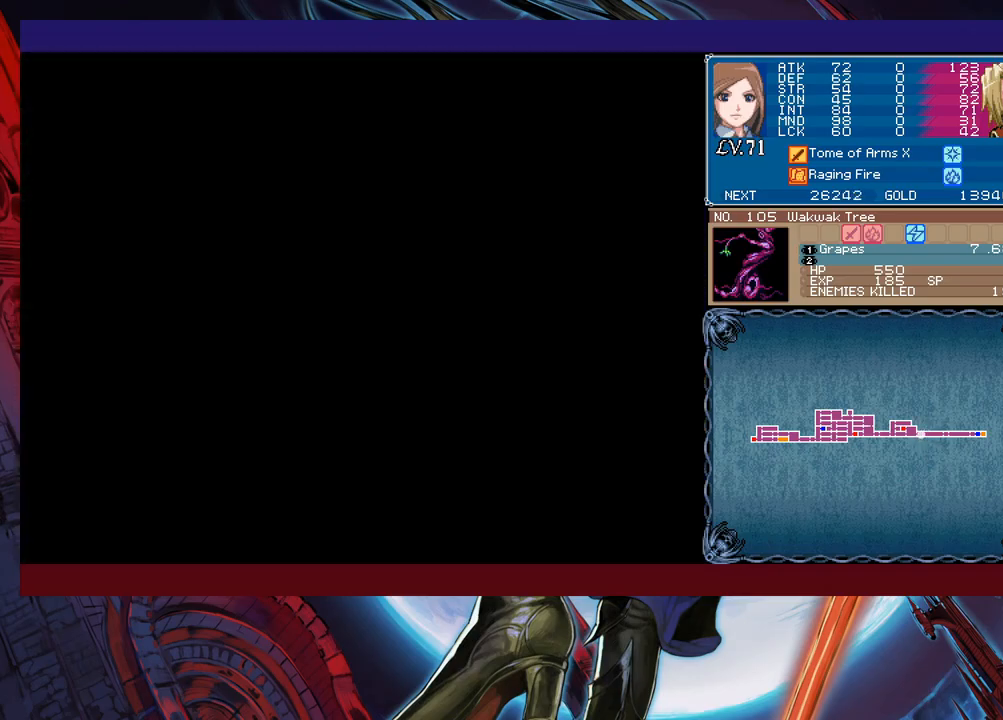
{"buttons": [], "left_stick": "right", "events": [[233, "Y", "down"], [233, "left_stick", "left"], [283, "B", "down"], [283, "Y", "up"], [317, "B", "up"], [317, "left_stick", "right"]]}
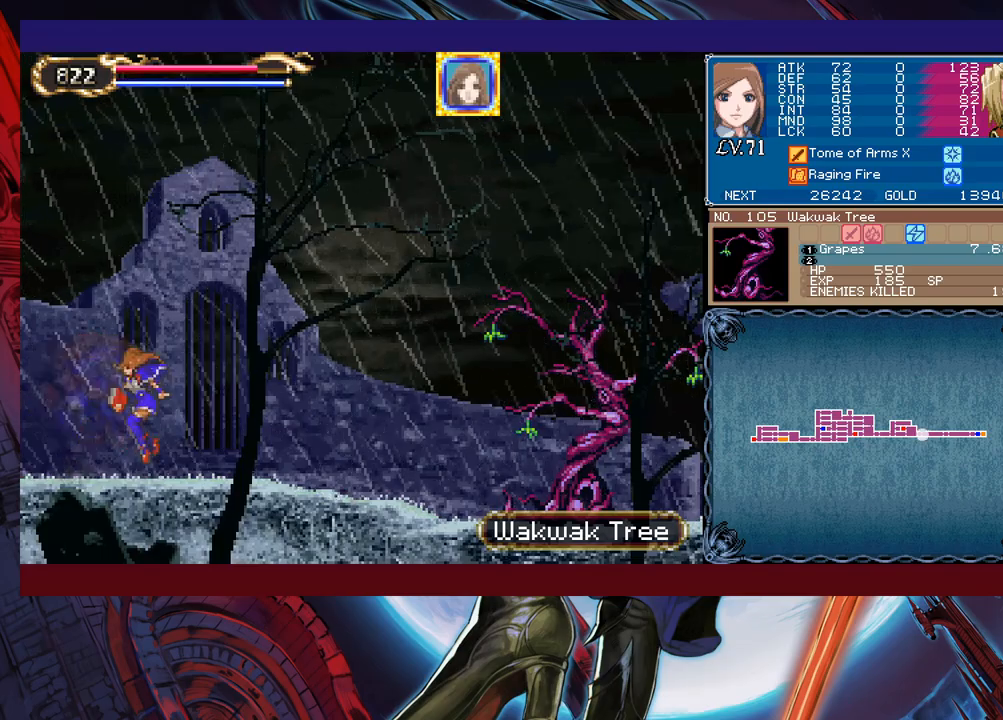
{"buttons": [], "left_stick": "right", "events": [[33, "Y", "down"], [33, "left_stick", "left"], [83, "B", "down"], [83, "Y", "up"], [117, "B", "up"], [117, "left_stick", "right"], [333, "left_stick", "left"], [367, "Y", "down"], [417, "B", "down"], [417, "Y", "up"], [433, "B", "up"], [433, "left_stick", "right"]]}
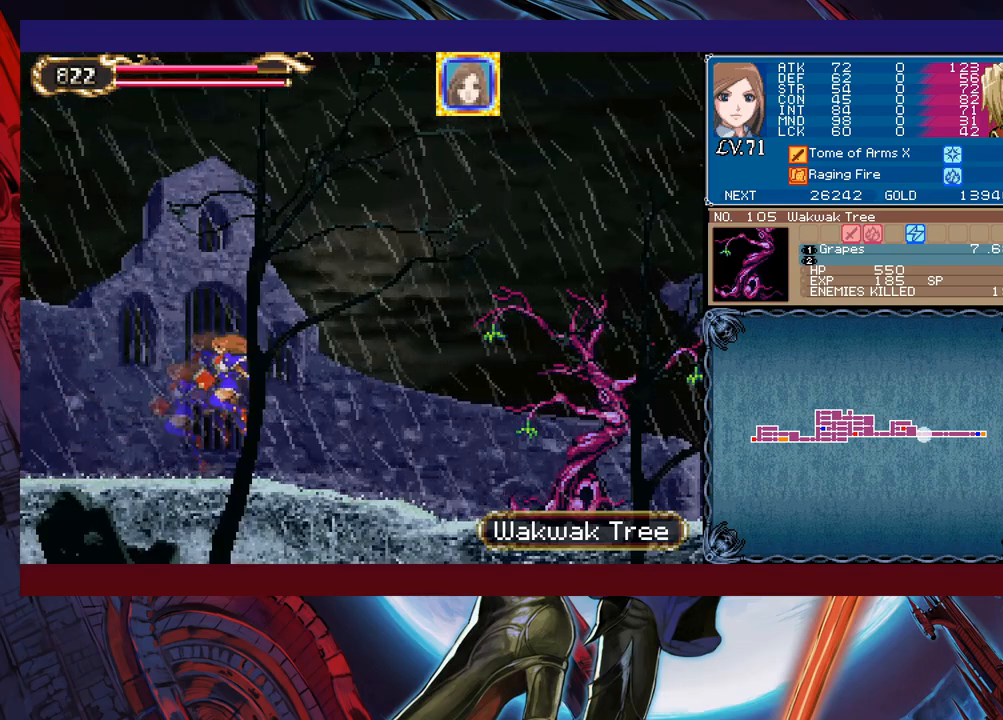
{"buttons": ["X"], "left_stick": "up-right", "events": [[417, "left_stick", "up-right"], [433, "X", "down"]]}
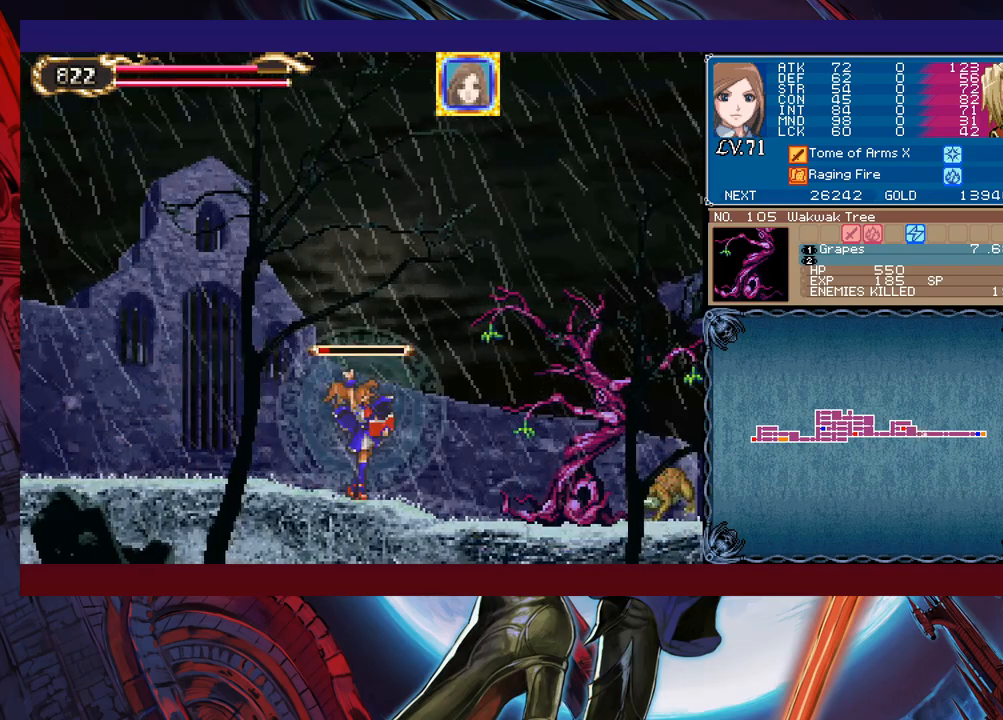
{"buttons": [], "left_stick": "right", "events": [[33, "X", "up"], [67, "left_stick", "center"], [367, "left_stick", "right"]]}
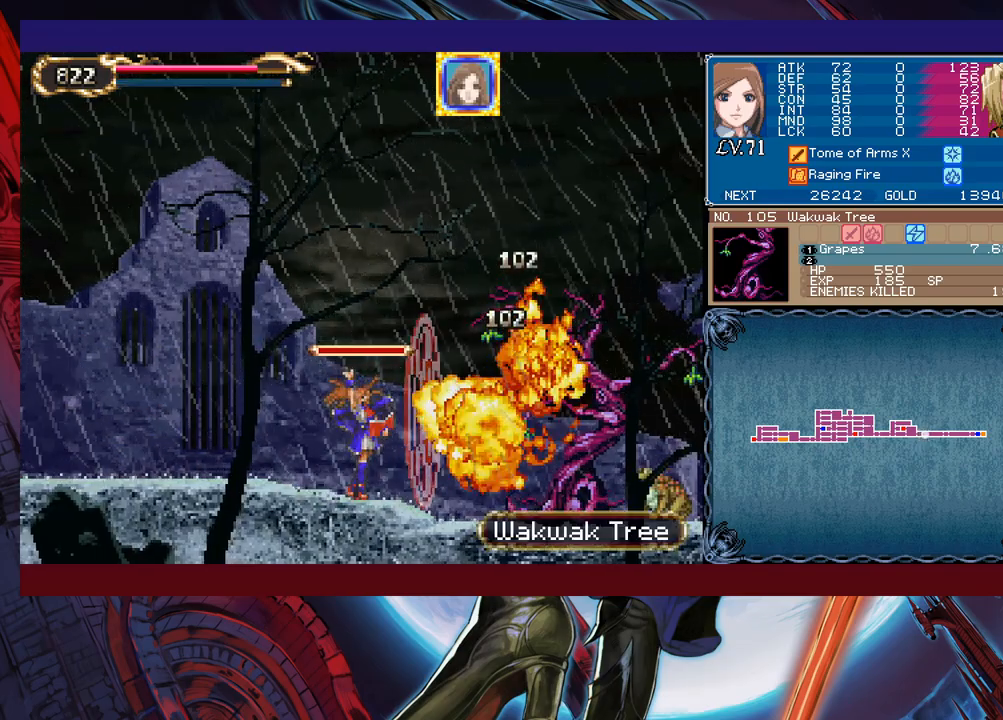
{"buttons": [], "left_stick": "right", "events": []}
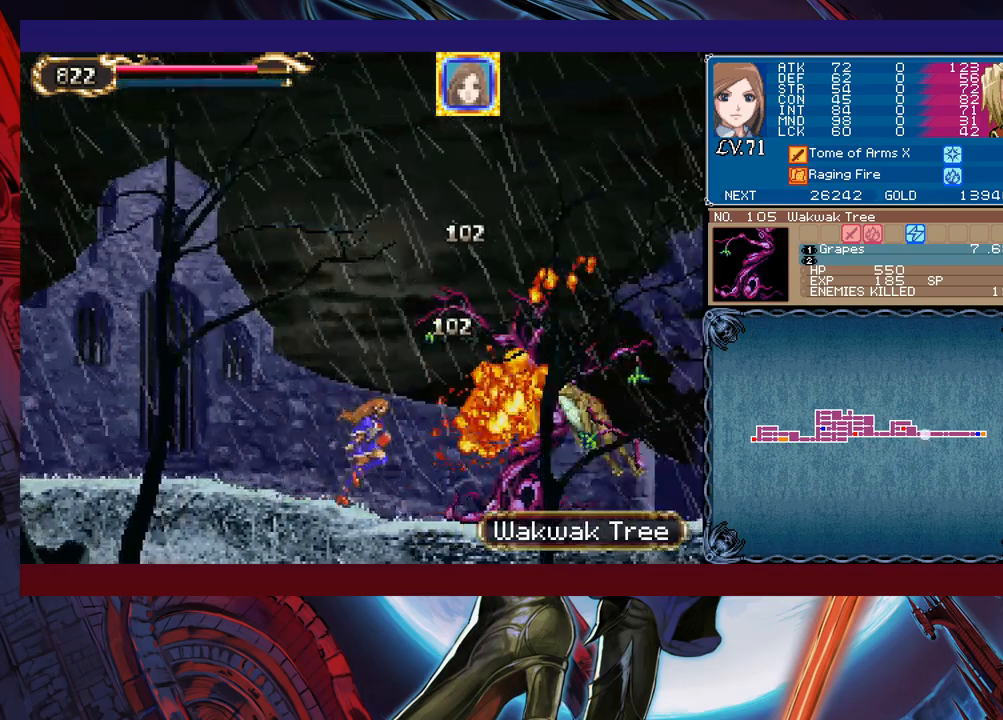
{"buttons": [], "left_stick": "center", "events": [[217, "Y", "down"], [233, "left_stick", "up"], [283, "Y", "up"], [283, "left_stick", "center"]]}
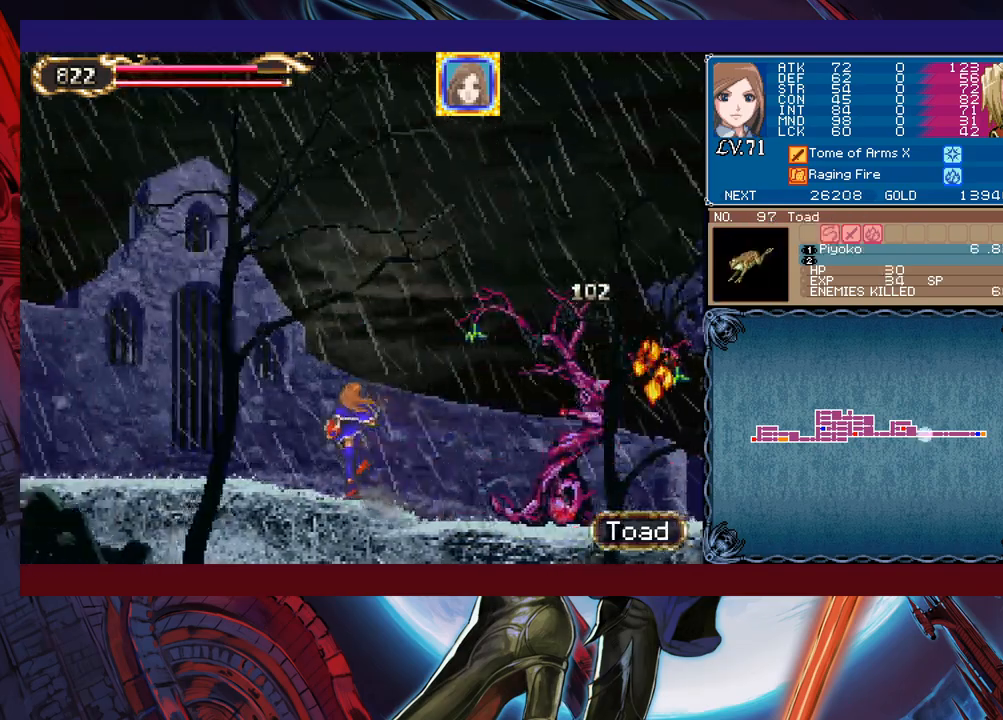
{"buttons": ["X"], "left_stick": "up-right", "events": [[117, "left_stick", "right"], [383, "left_stick", "up-right"], [433, "X", "down"]]}
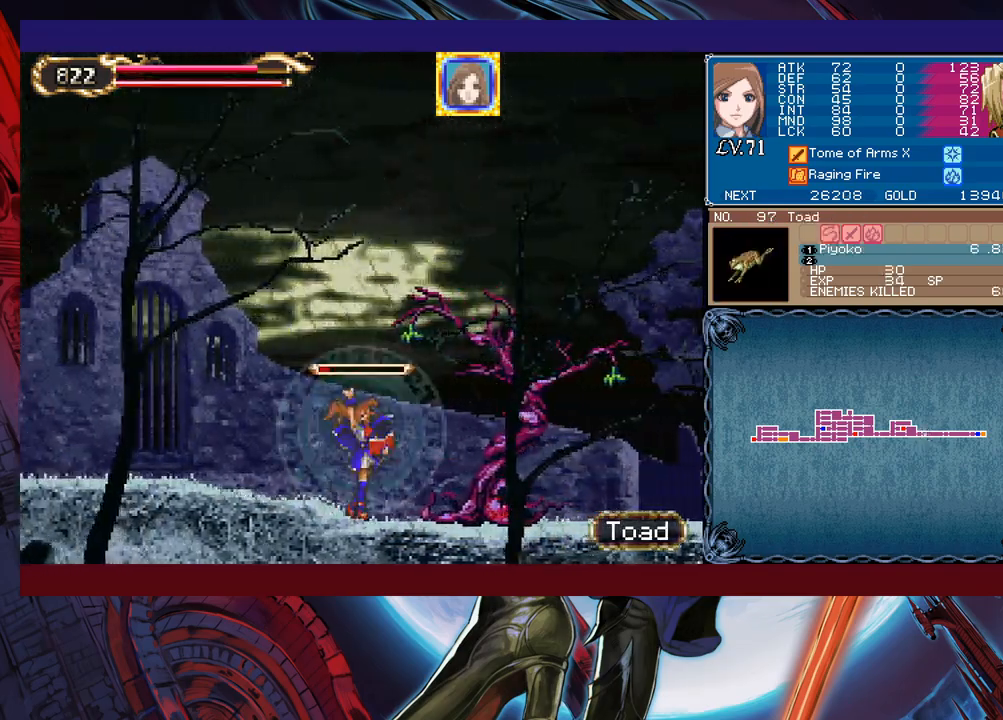
{"buttons": ["X"], "left_stick": "center", "events": [[67, "left_stick", "center"]]}
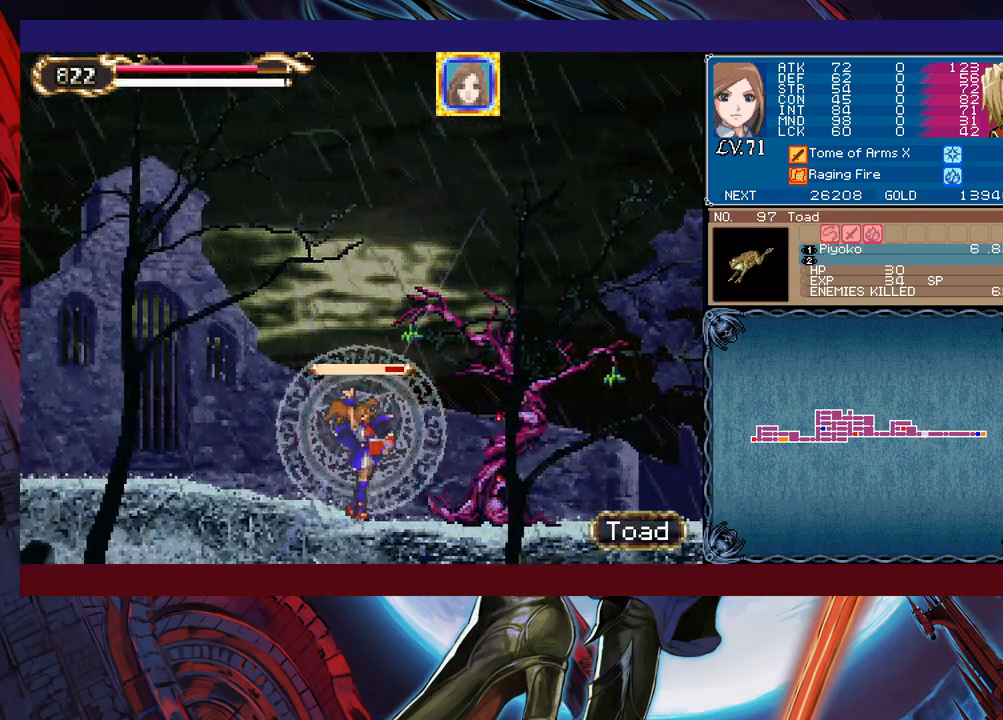
{"buttons": [], "left_stick": "right", "events": [[133, "X", "up"], [183, "Y", "down"], [233, "left_stick", "down"], [283, "Y", "up"], [383, "left_stick", "right"]]}
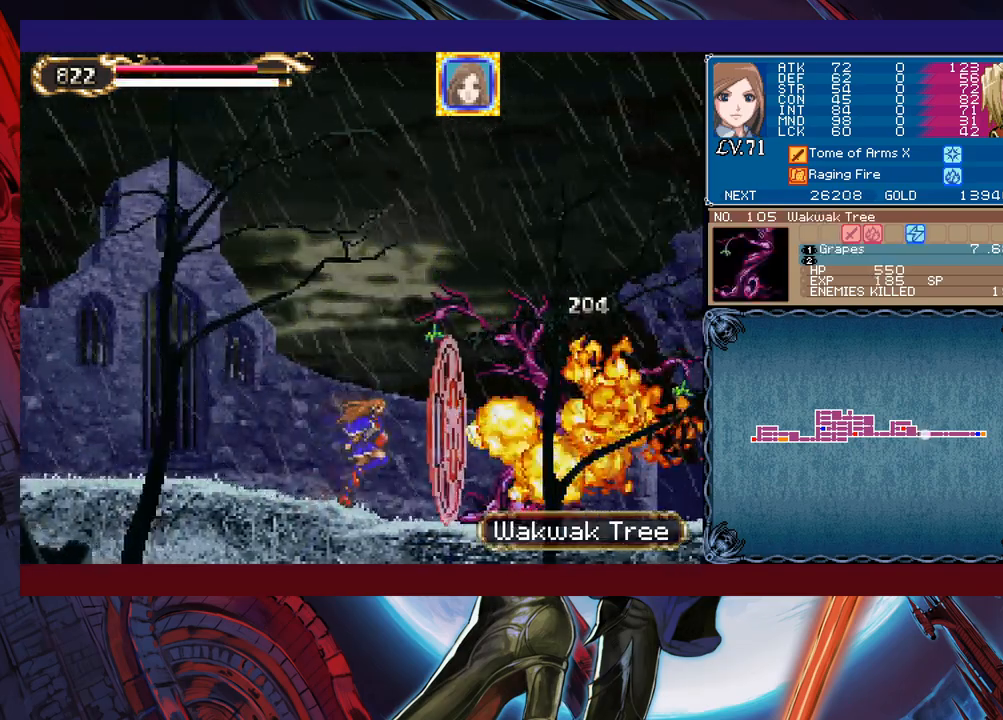
{"buttons": ["B", "X"], "left_stick": "right", "events": [[217, "B", "down"], [217, "left_stick", "left"], [333, "left_stick", "right"], [483, "X", "down"]]}
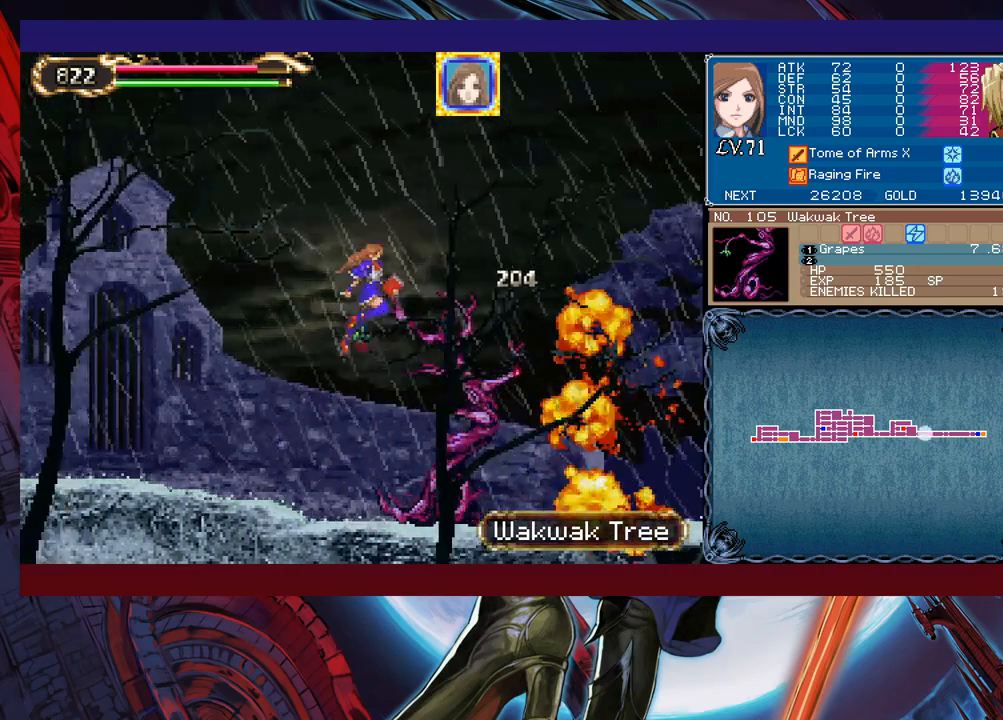
{"buttons": [], "left_stick": "left", "events": [[183, "B", "up"], [183, "X", "up"], [217, "left_stick", "left"]]}
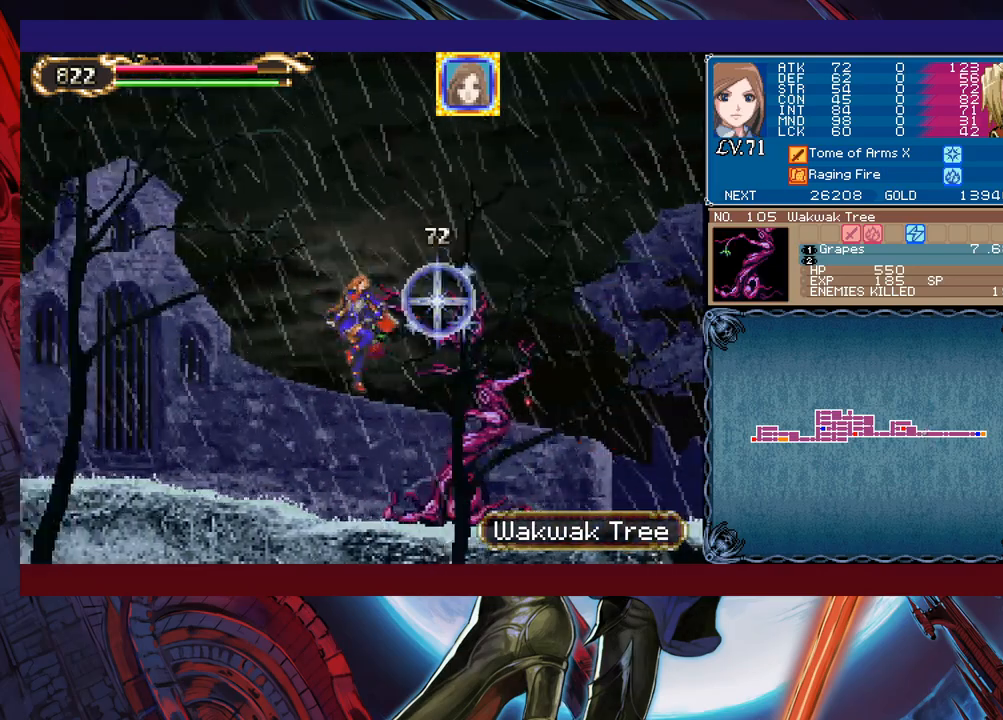
{"buttons": [], "left_stick": "center", "events": [[167, "left_stick", "center"], [267, "B", "down"], [267, "left_stick", "right"], [333, "X", "down"], [333, "left_stick", "center"], [367, "B", "up"], [383, "X", "up"]]}
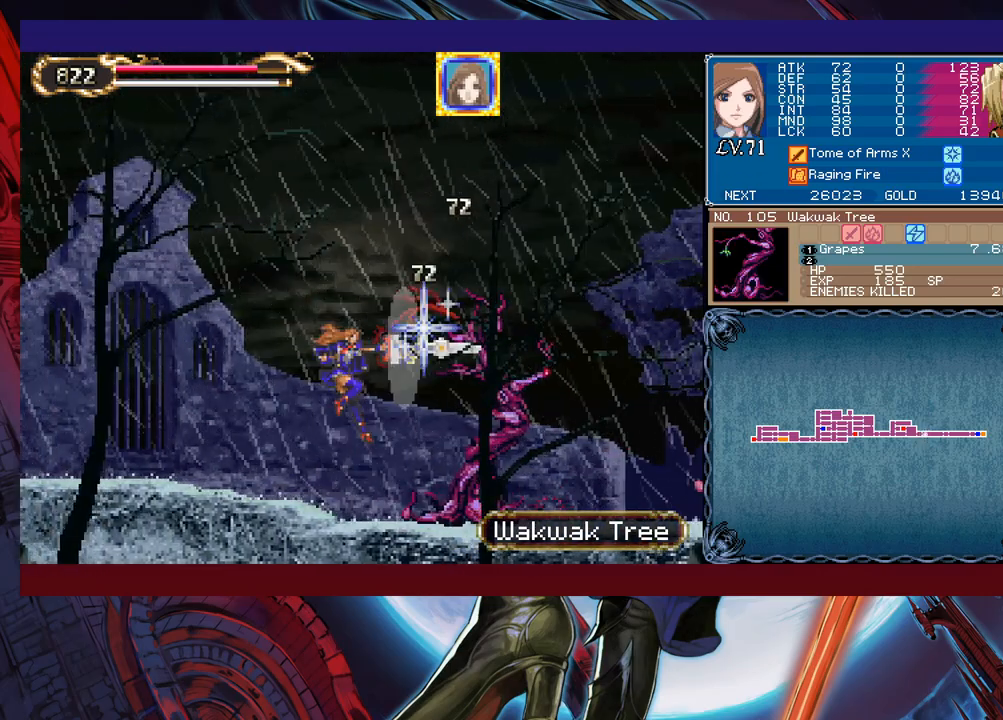
{"buttons": [], "left_stick": "right", "events": [[433, "left_stick", "right"]]}
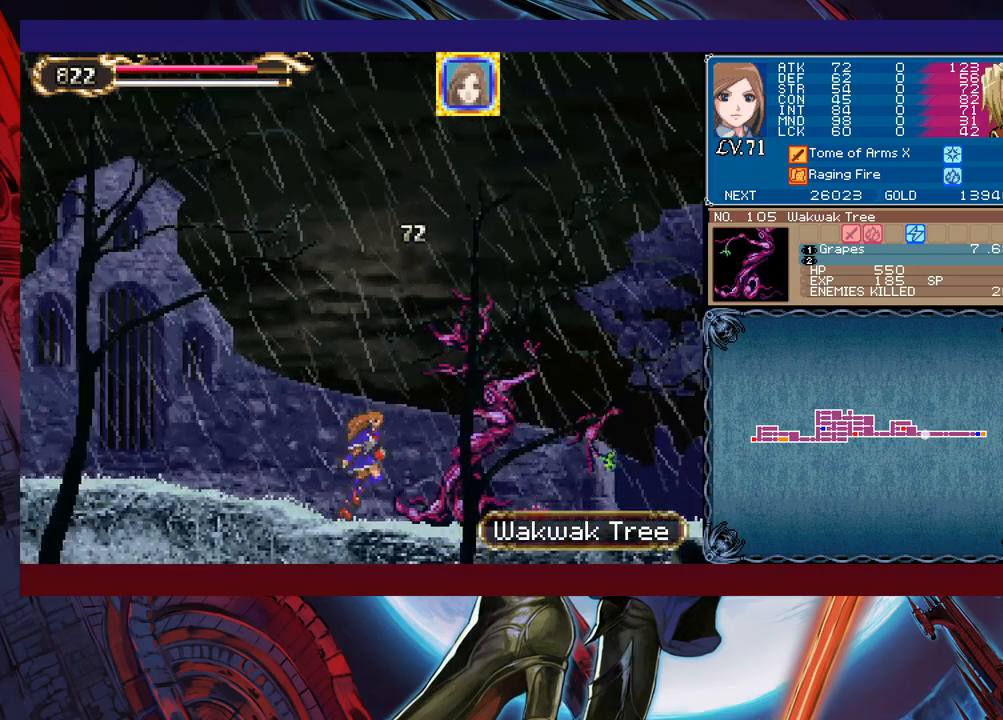
{"buttons": [], "left_stick": "left", "events": [[383, "Y", "down"], [433, "B", "down"], [433, "Y", "up"], [433, "left_stick", "center"], [483, "B", "up"], [483, "left_stick", "left"]]}
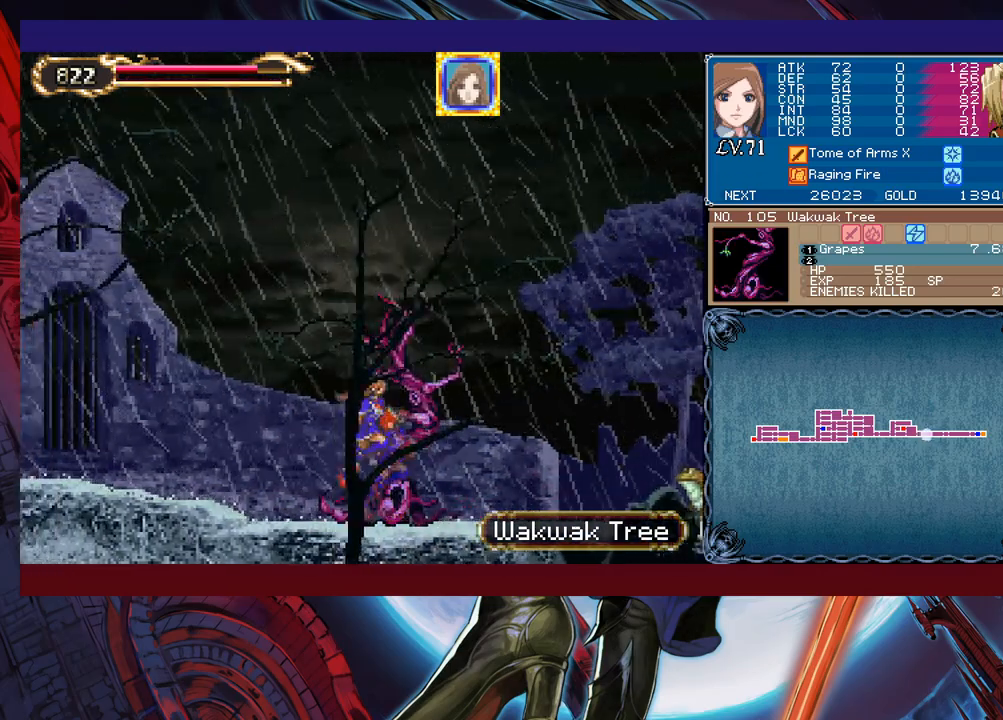
{"buttons": [], "left_stick": "left", "events": [[233, "left_stick", "up-right"], [317, "B", "down"], [333, "B", "up"], [333, "left_stick", "left"]]}
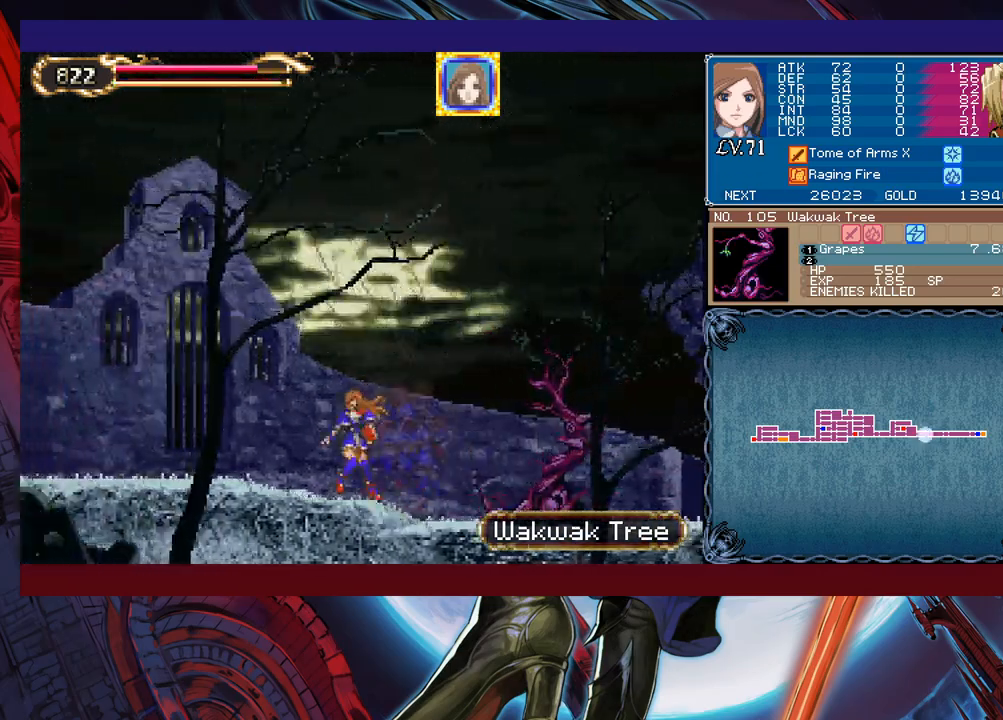
{"buttons": [], "left_stick": "left", "events": [[67, "left_stick", "right"], [83, "Y", "down"], [117, "B", "down"], [117, "Y", "up"], [133, "B", "up"], [133, "left_stick", "left"], [317, "left_stick", "right"], [367, "Y", "down"], [383, "Y", "up"], [417, "left_stick", "left"]]}